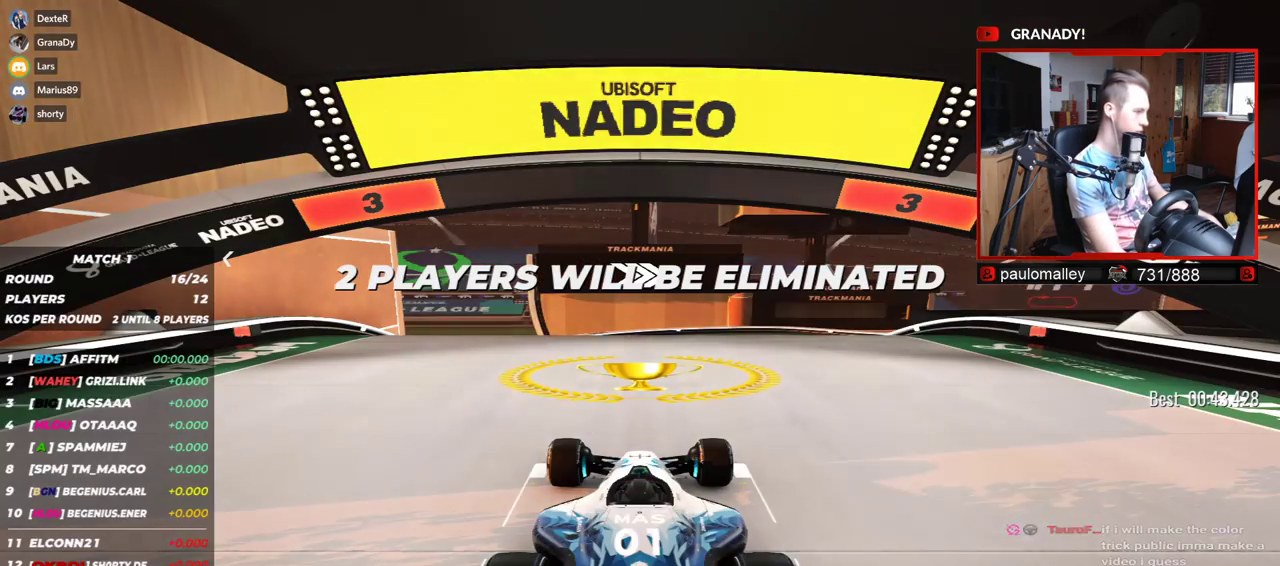
Gameplay with keyboard; each line is a JSON object with the keys held at the frame after it. "events" lists presses ("down") and releases ("up") of "down", "left", "right" and "up" between this image and that frame as [ms after this image, input, new state], when the widget could be followed in between. No other keys are recorded. Mouse input is not recorded.
{"keys": ["up"], "events": [[16, "up", "down"]]}
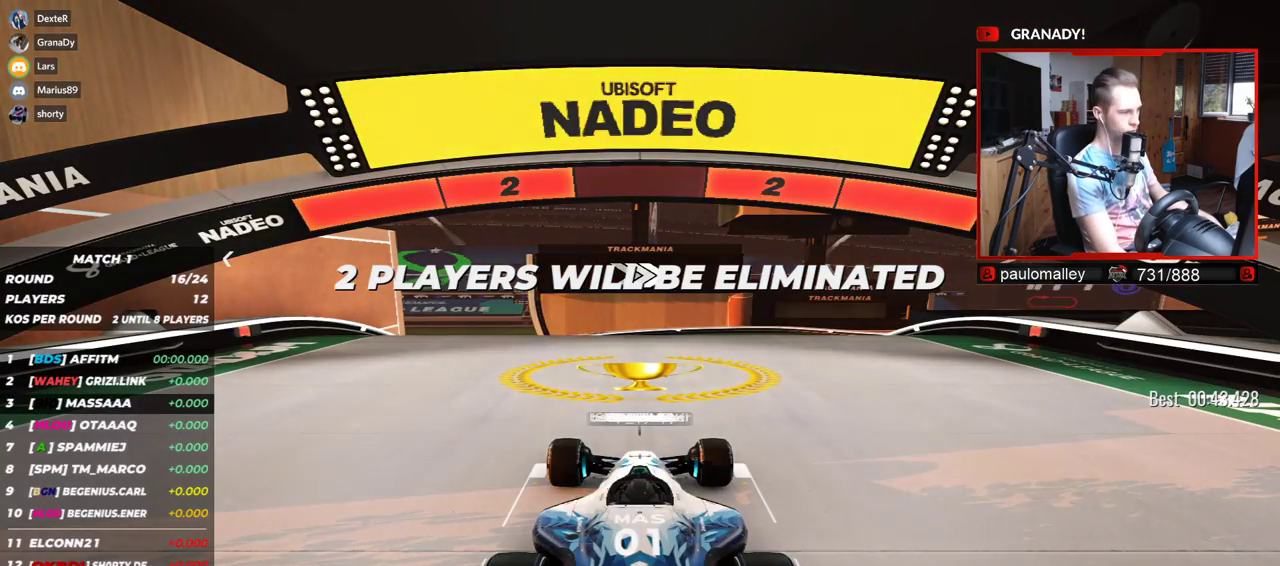
{"keys": ["up"], "events": []}
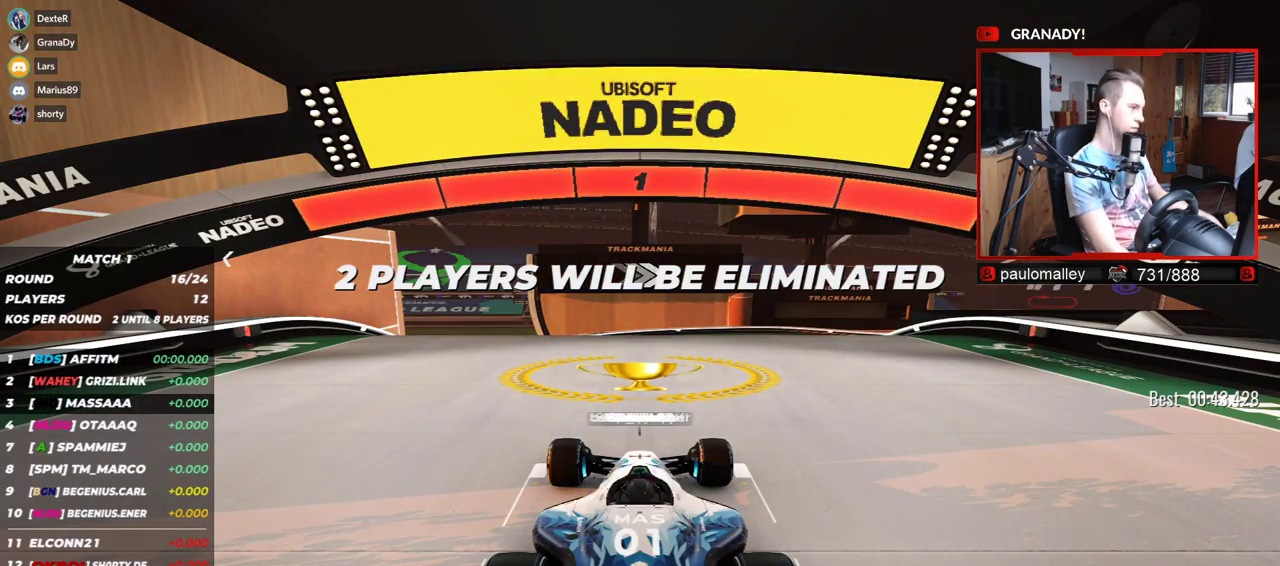
{"keys": ["up"], "events": []}
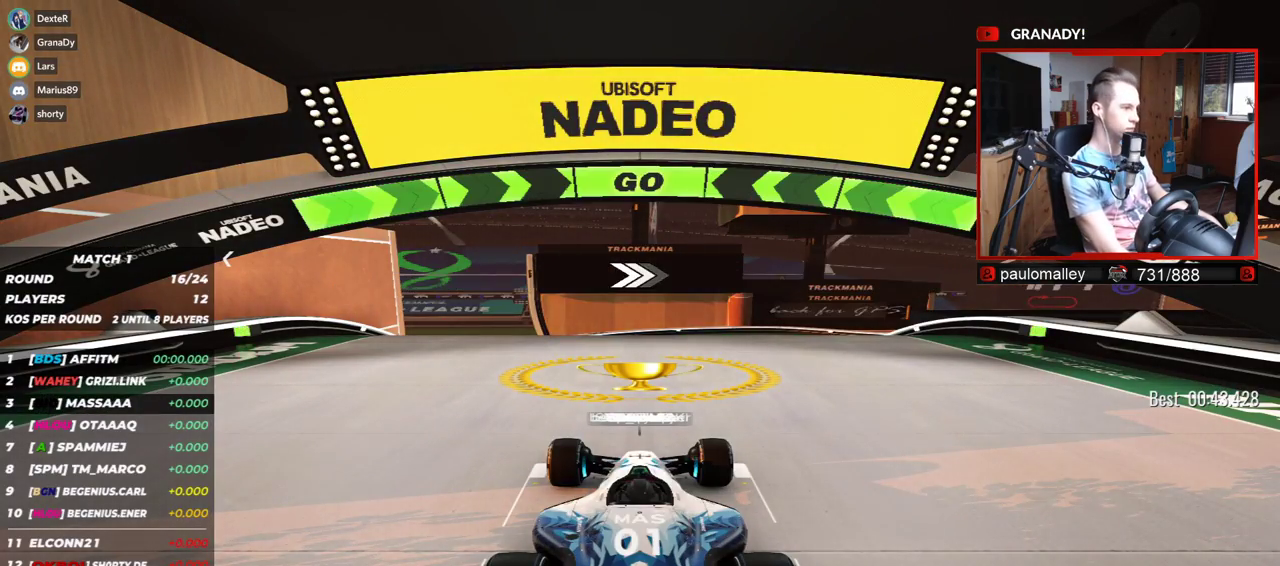
{"keys": ["up"], "events": []}
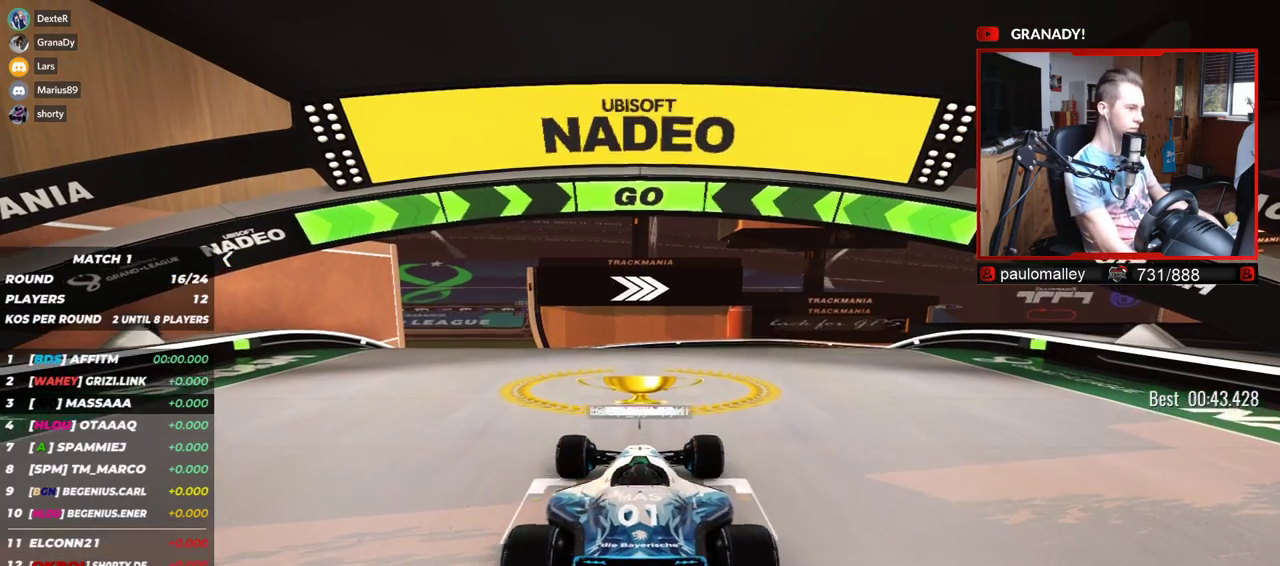
{"keys": ["up"], "events": []}
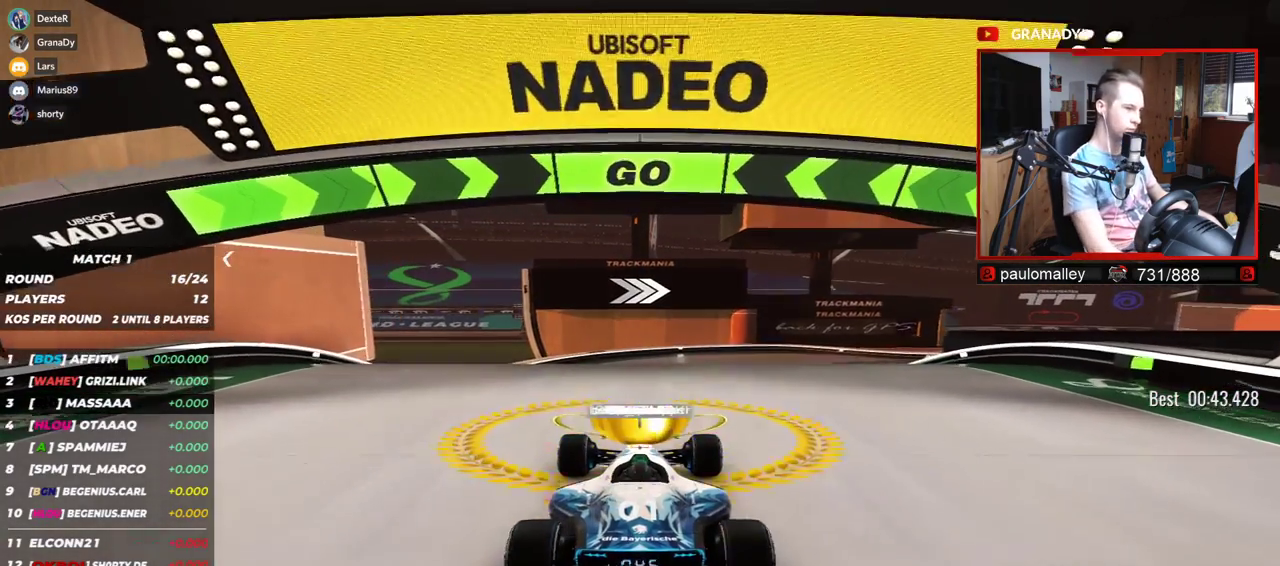
{"keys": ["up"], "events": [[200, "right", "down"], [351, "right", "up"]]}
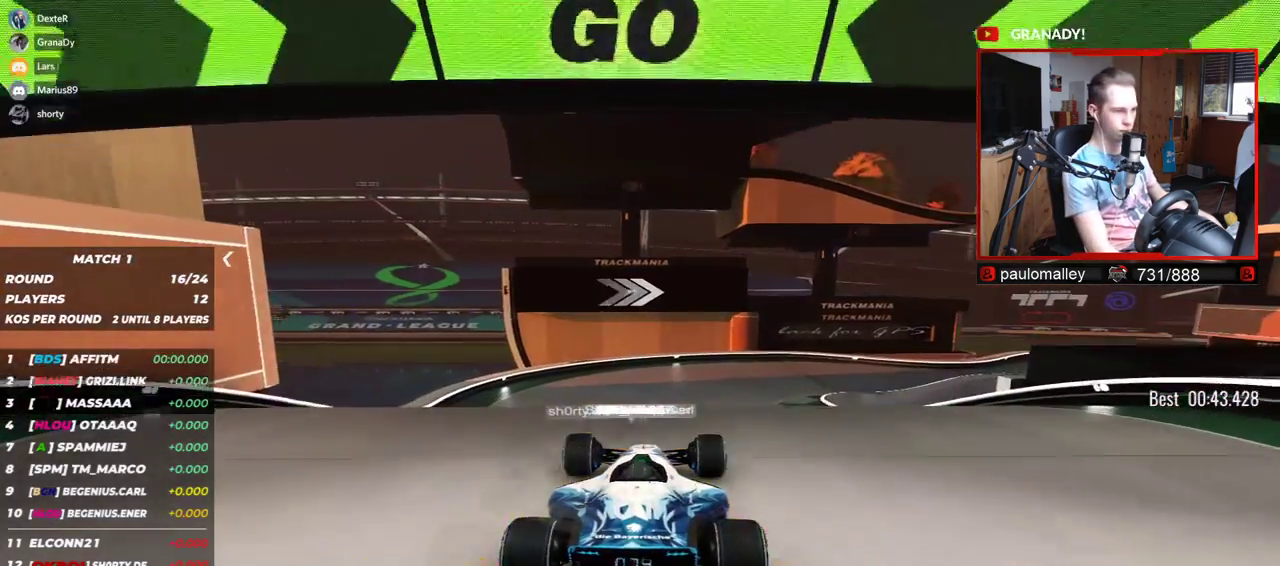
{"keys": ["up"], "events": []}
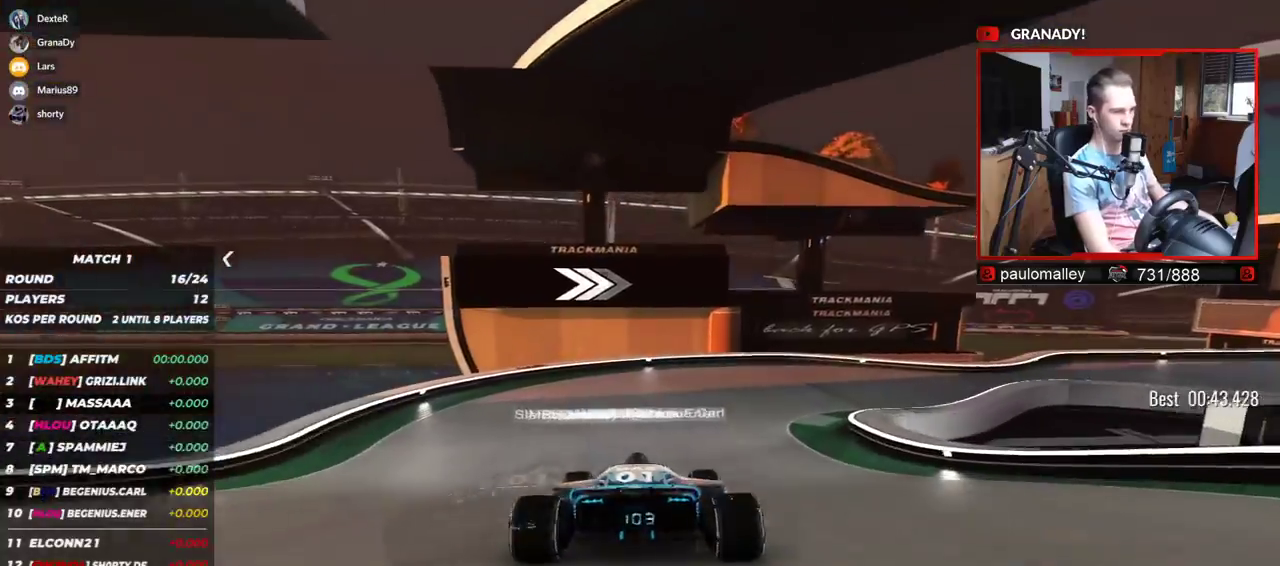
{"keys": ["right", "up"], "events": [[50, "right", "down"]]}
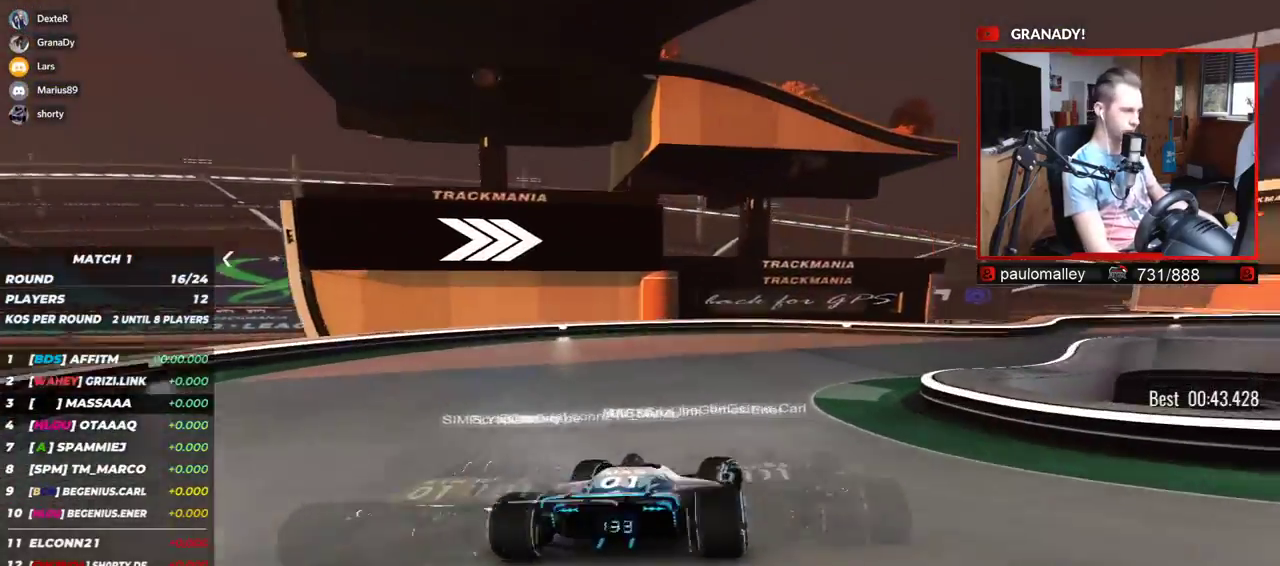
{"keys": ["right", "up"], "events": []}
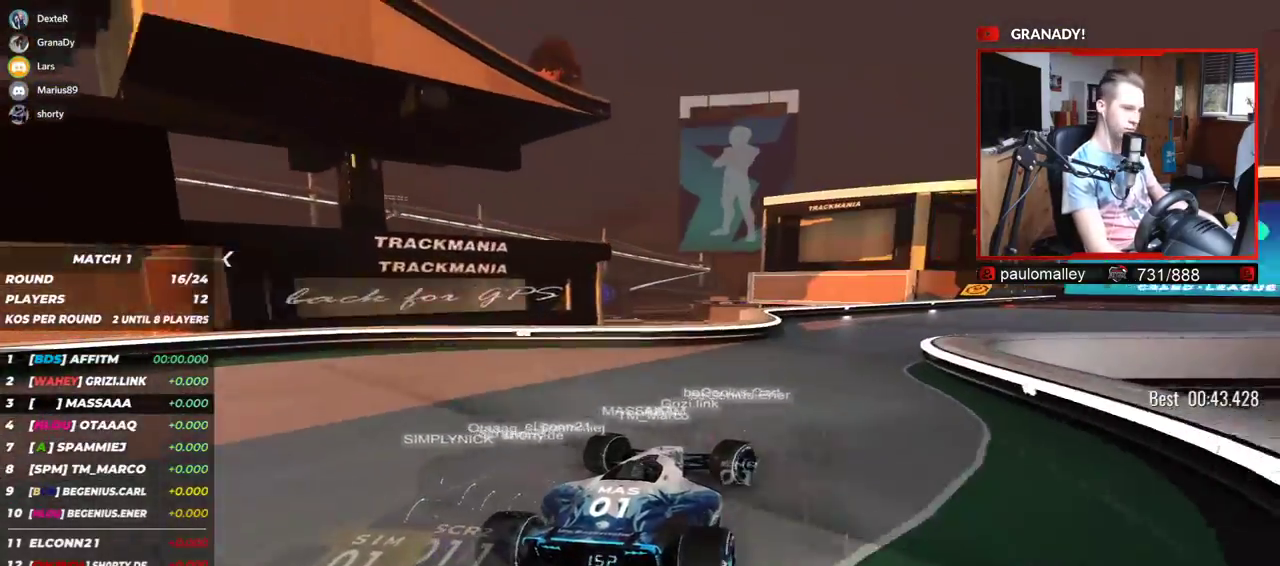
{"keys": ["right", "up"], "events": []}
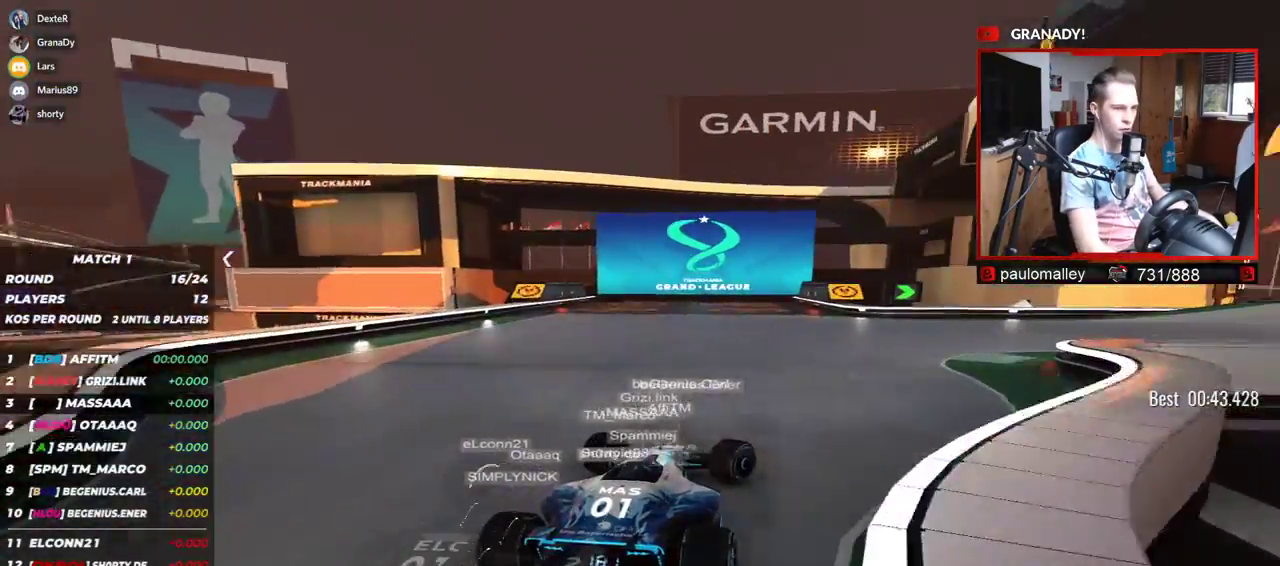
{"keys": ["right", "up"], "events": []}
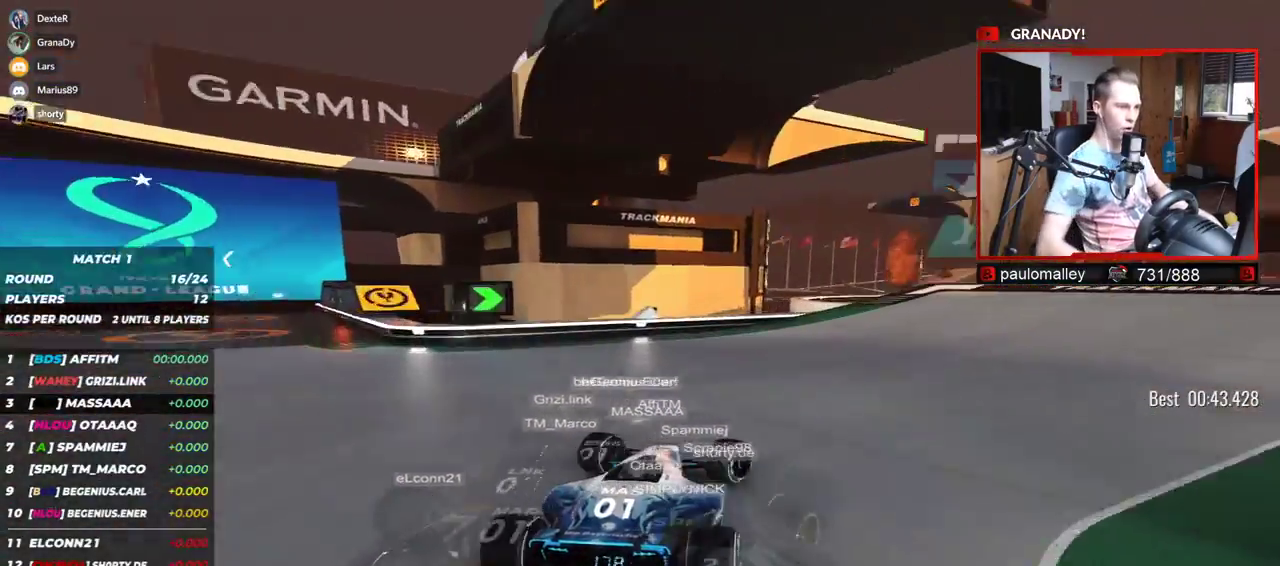
{"keys": ["up"], "events": [[483, "right", "up"]]}
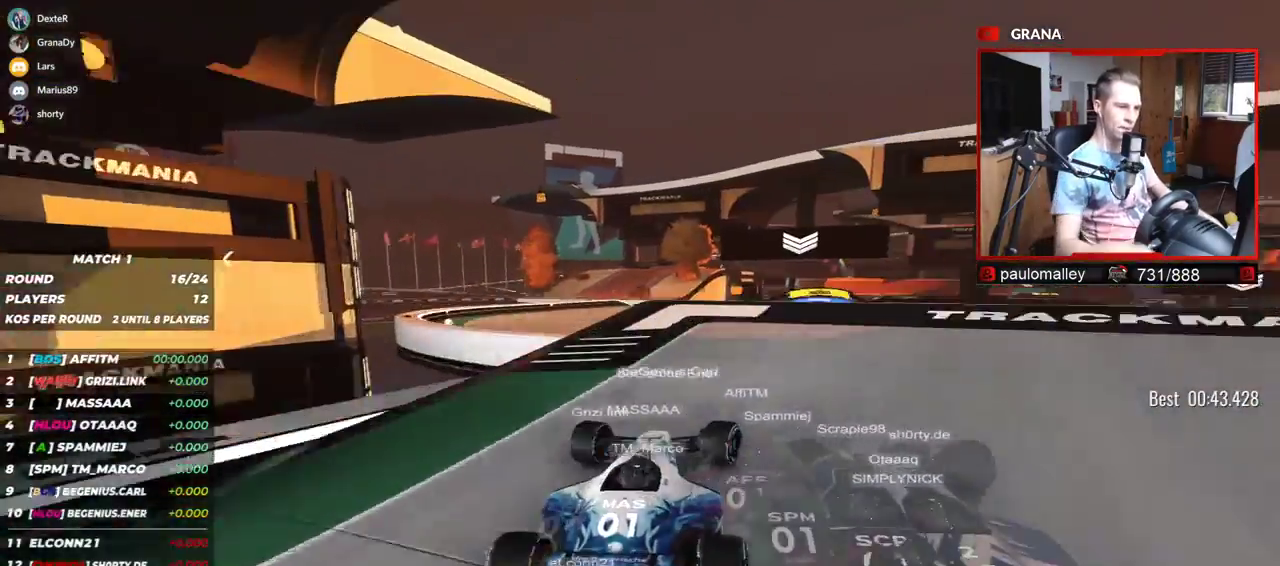
{"keys": ["up"], "events": [[83, "left", "down"], [184, "left", "up"]]}
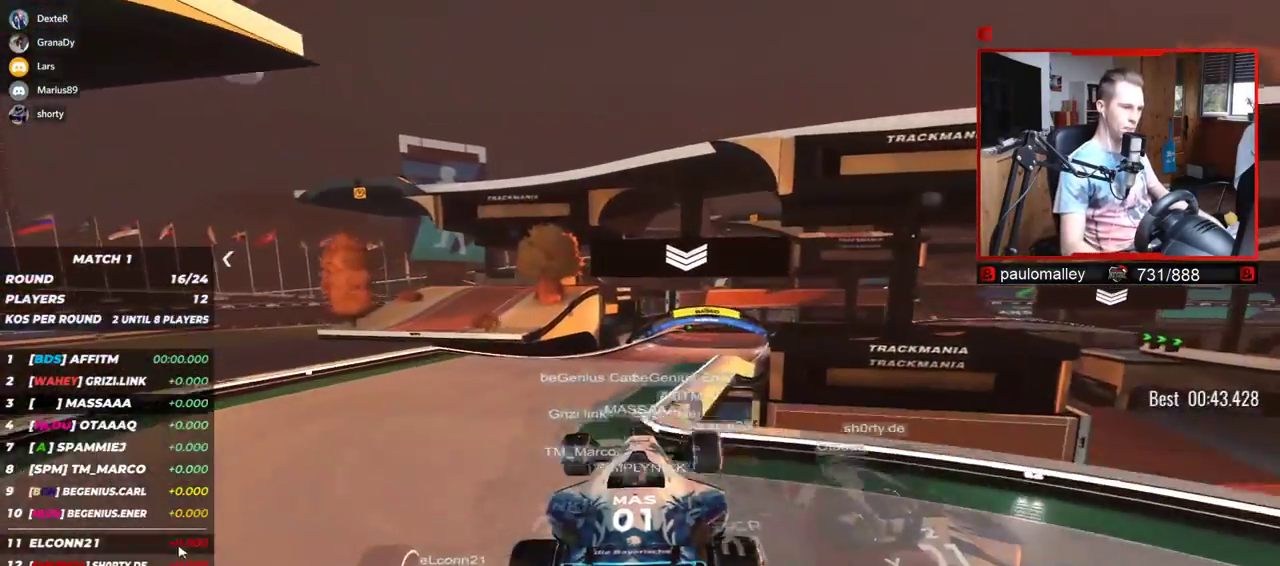
{"keys": ["up"], "events": []}
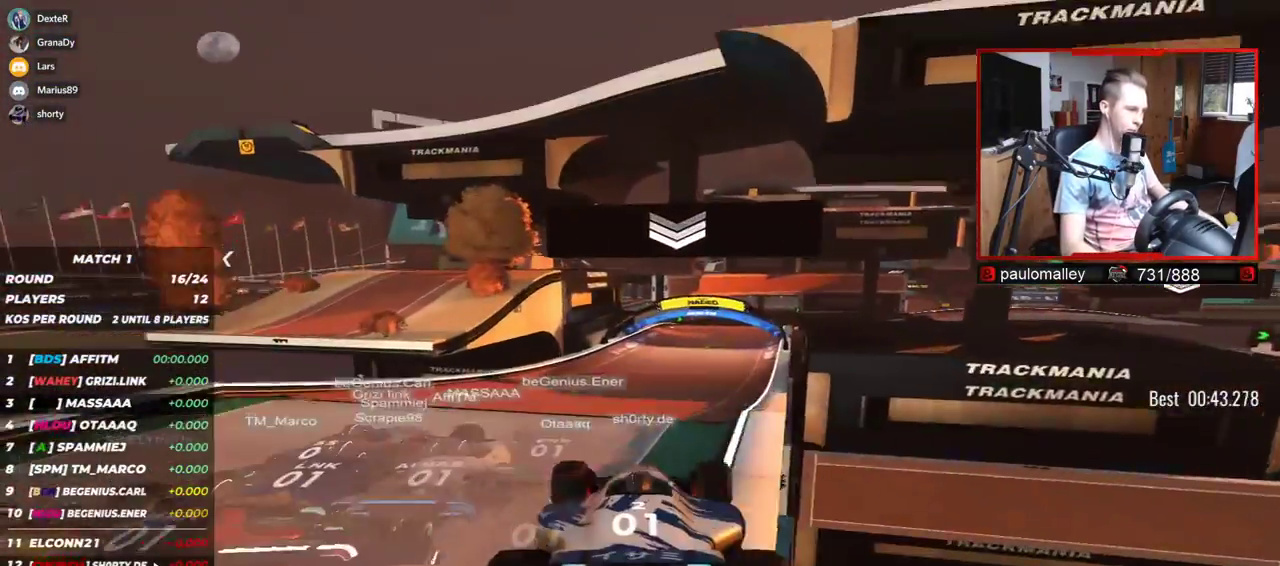
{"keys": ["up"], "events": []}
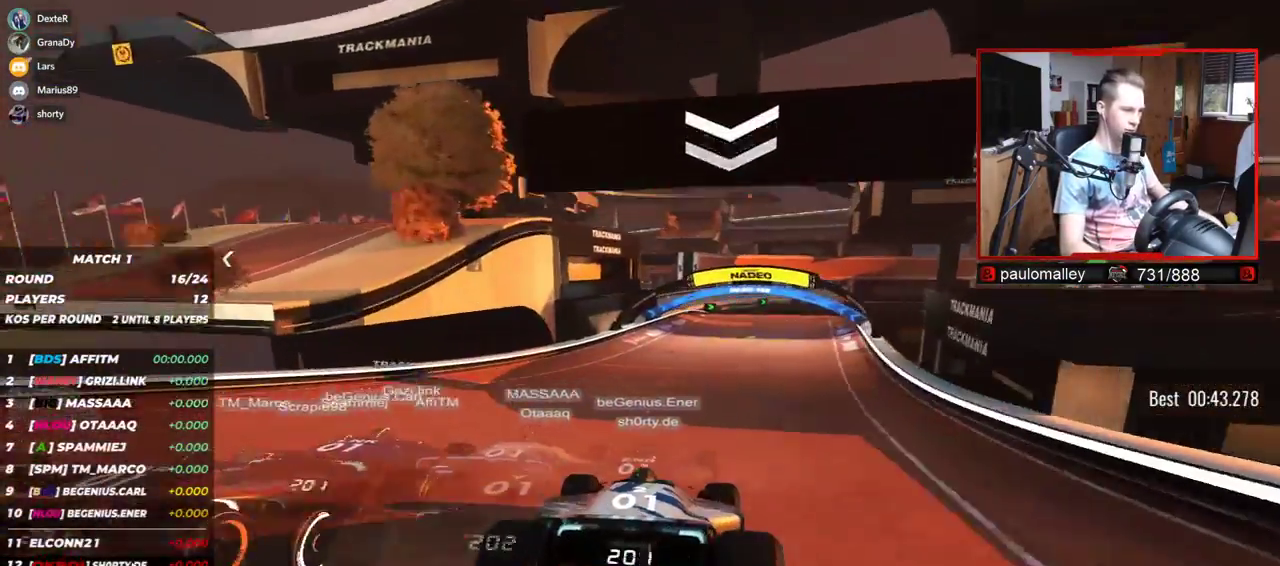
{"keys": ["up"], "events": [[317, "right", "down"], [483, "right", "up"]]}
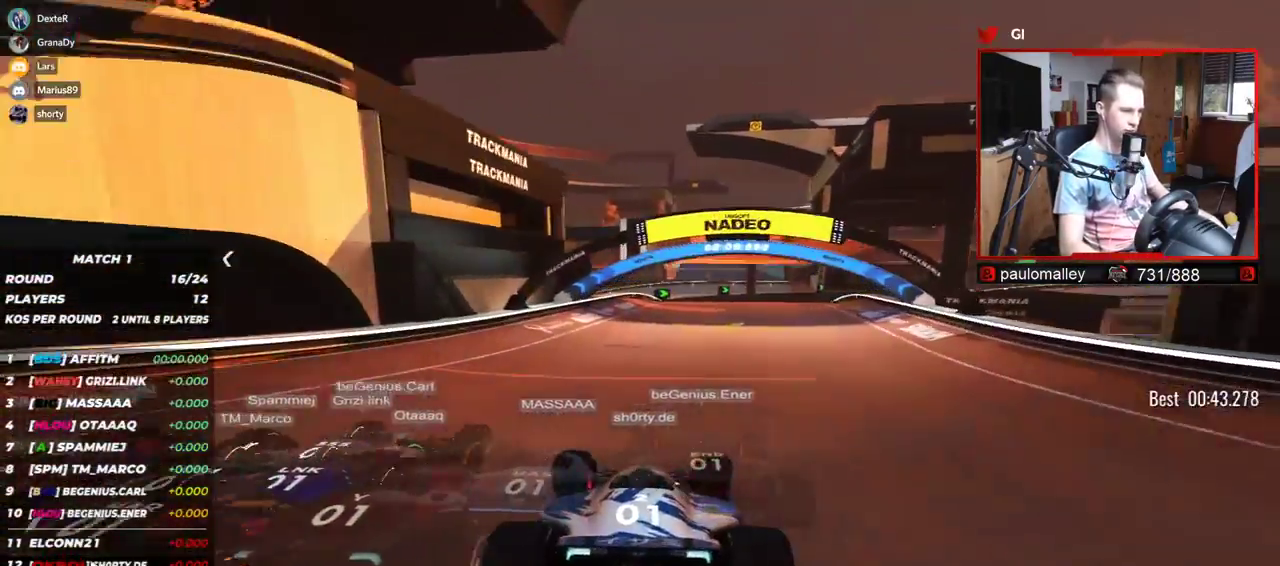
{"keys": ["right", "up"], "events": [[134, "right", "down"]]}
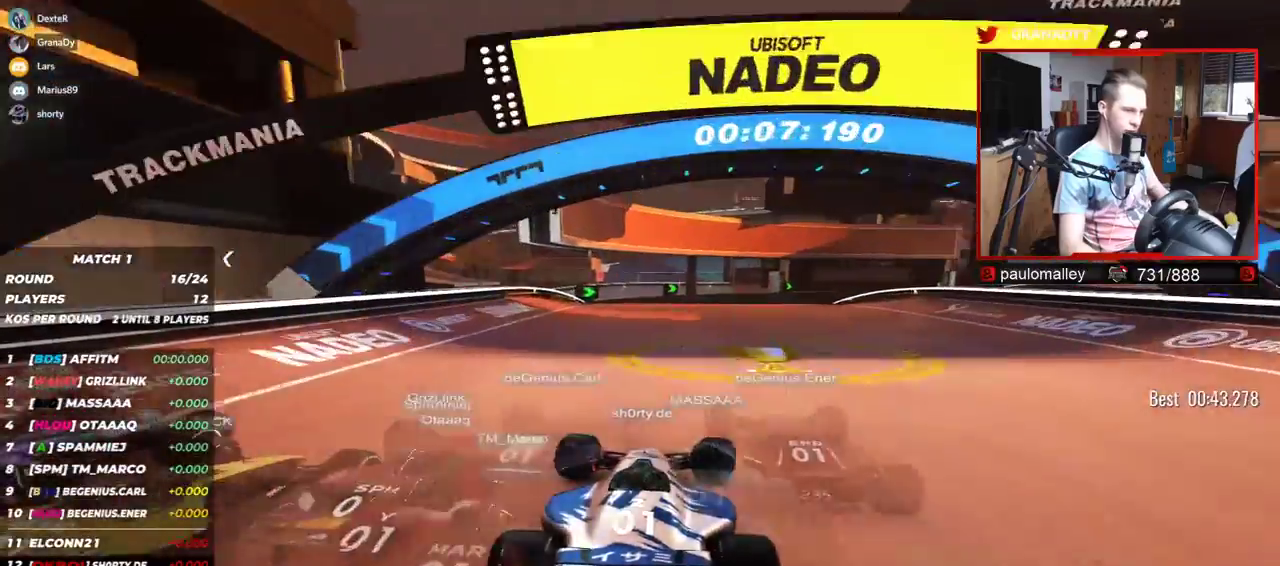
{"keys": ["right", "up"], "events": [[16, "right", "up"], [233, "right", "down"]]}
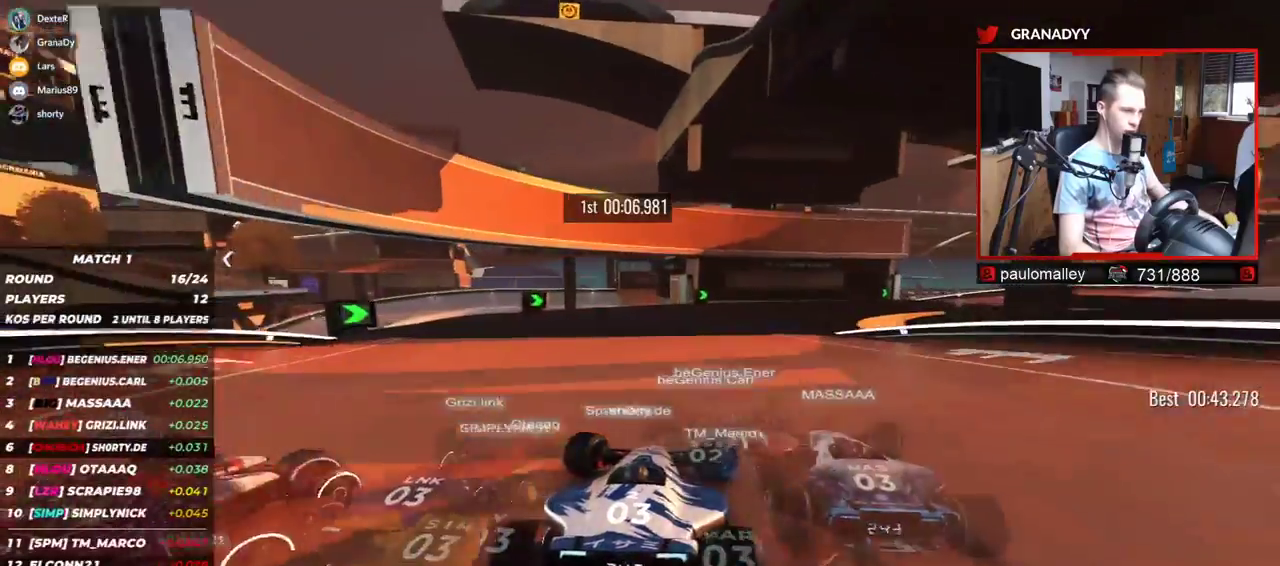
{"keys": ["right", "up"], "events": []}
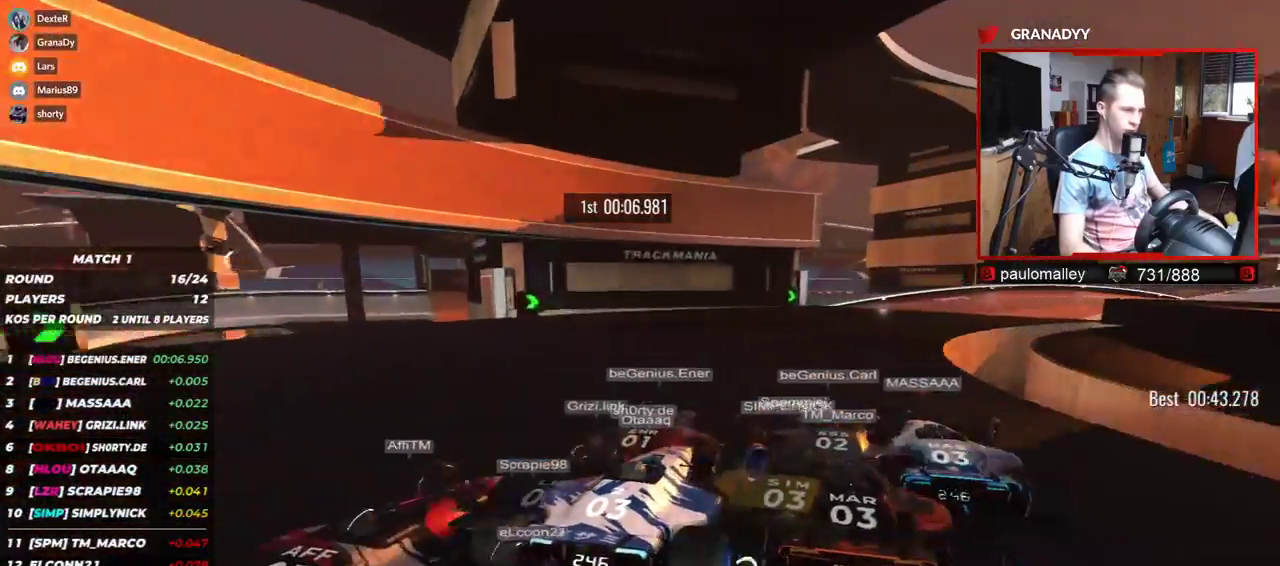
{"keys": ["right", "up"], "events": []}
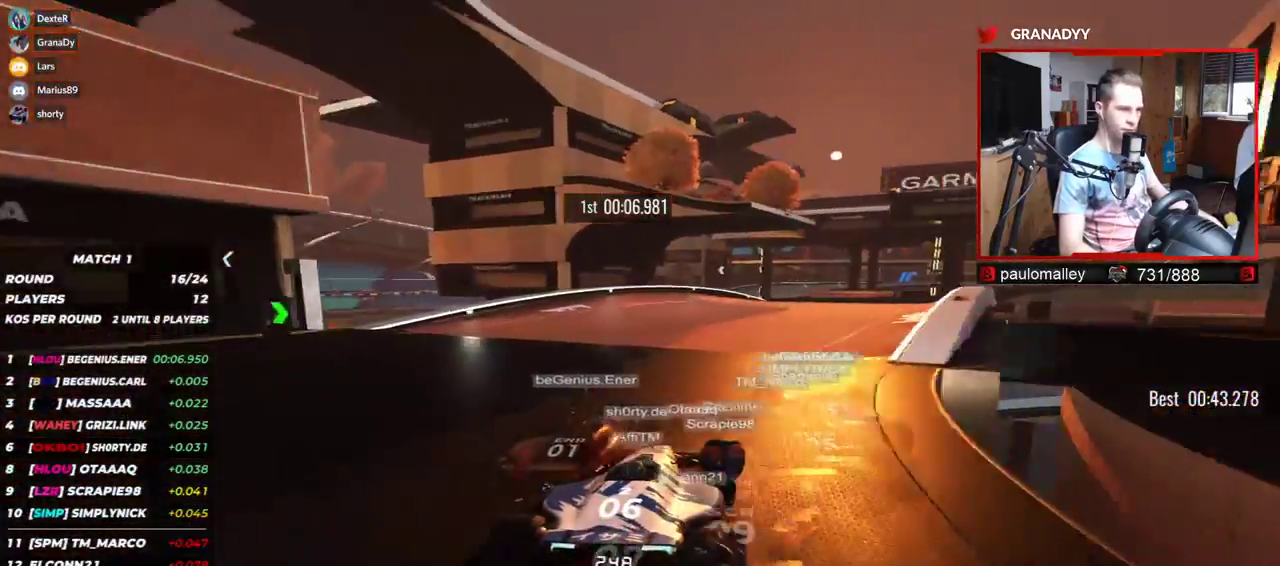
{"keys": ["right", "up"], "events": [[400, "right", "up"], [467, "right", "down"]]}
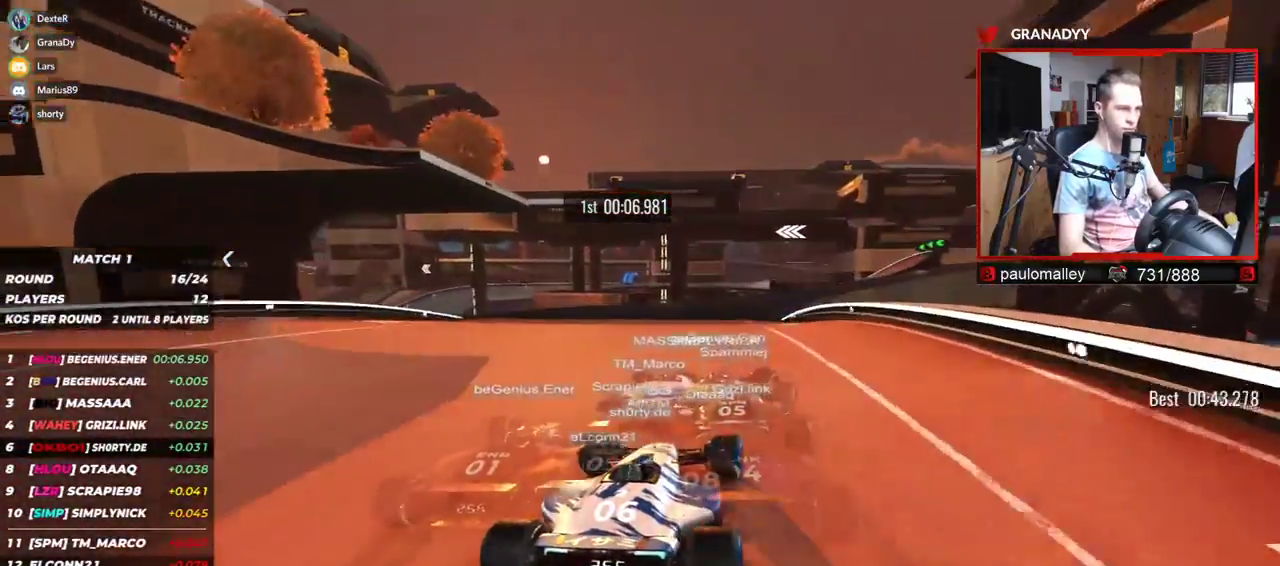
{"keys": ["right", "up"], "events": [[83, "right", "up"], [483, "right", "down"]]}
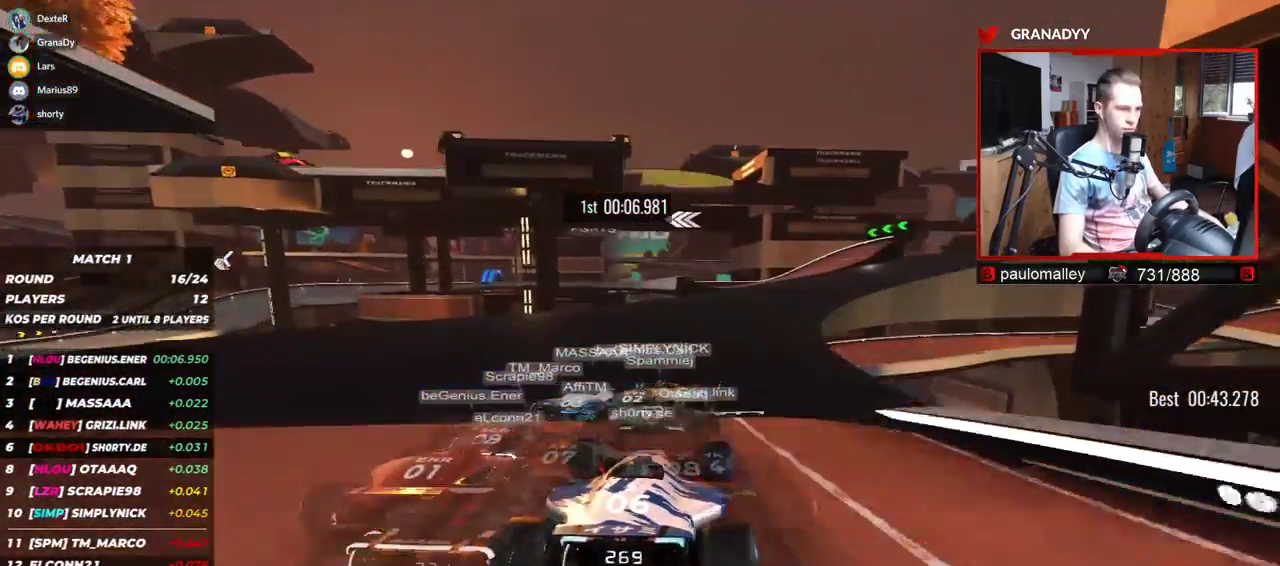
{"keys": ["left", "up"], "events": [[267, "right", "up"], [434, "left", "down"]]}
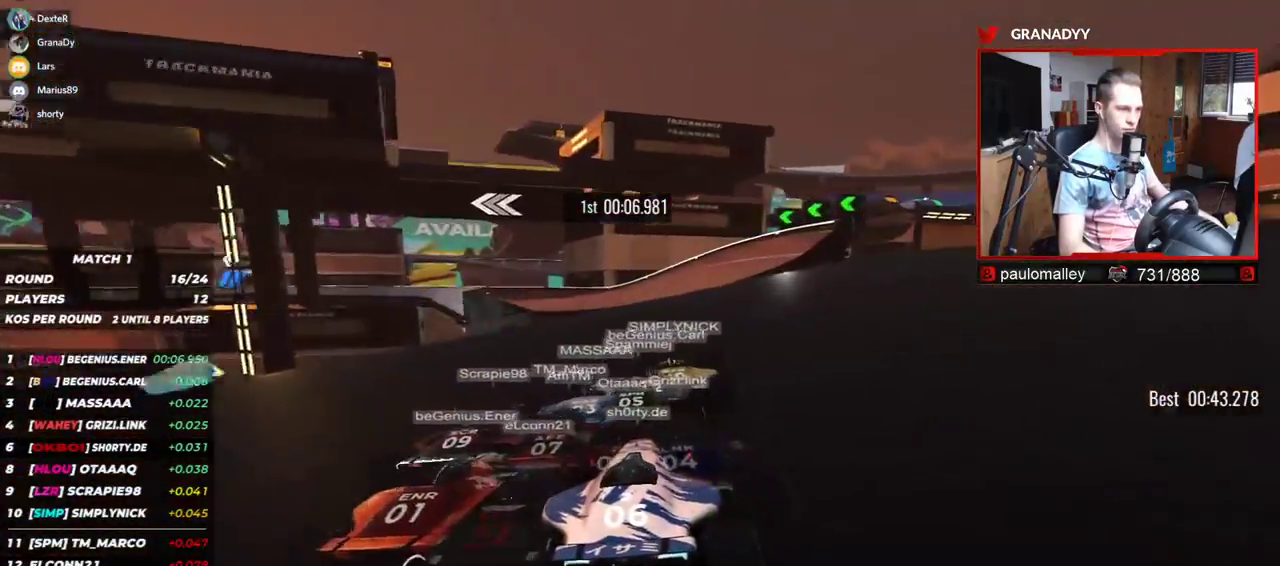
{"keys": ["left", "up"], "events": [[367, "left", "up"], [417, "left", "down"]]}